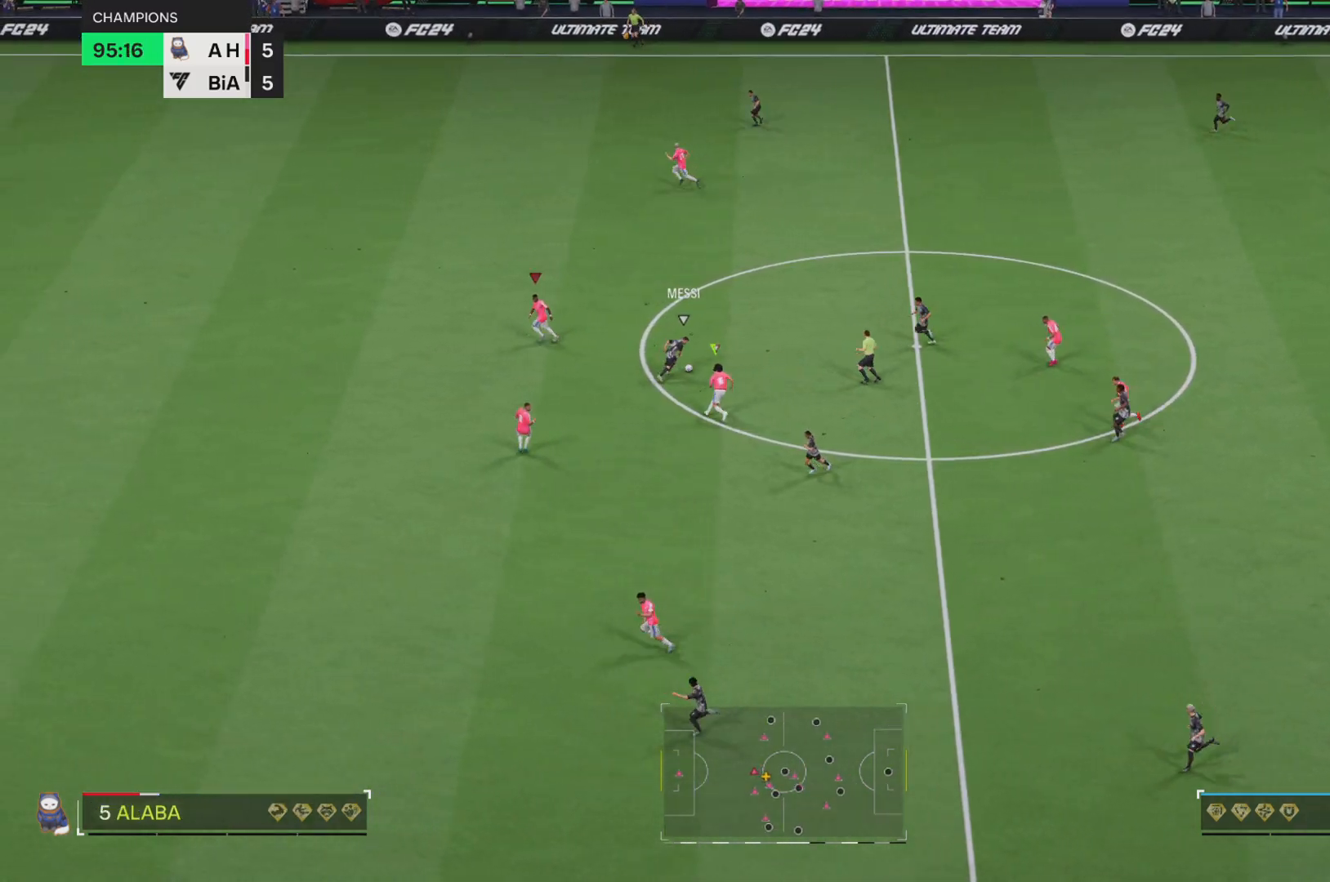
Gameplay with a controller (PlayStation layout); each line is a JSON object with the inputs held at the frame after it. "events" lists button and stick changes between this image and that frame as [ms after this image, input, new state], when the widget could be followed in between. Not read: L3 R3.
{"buttons": ["R1", "R2"], "left_stick": "up-left", "right_stick": "center", "events": [[17, "L1", "down"], [184, "L1", "up"]]}
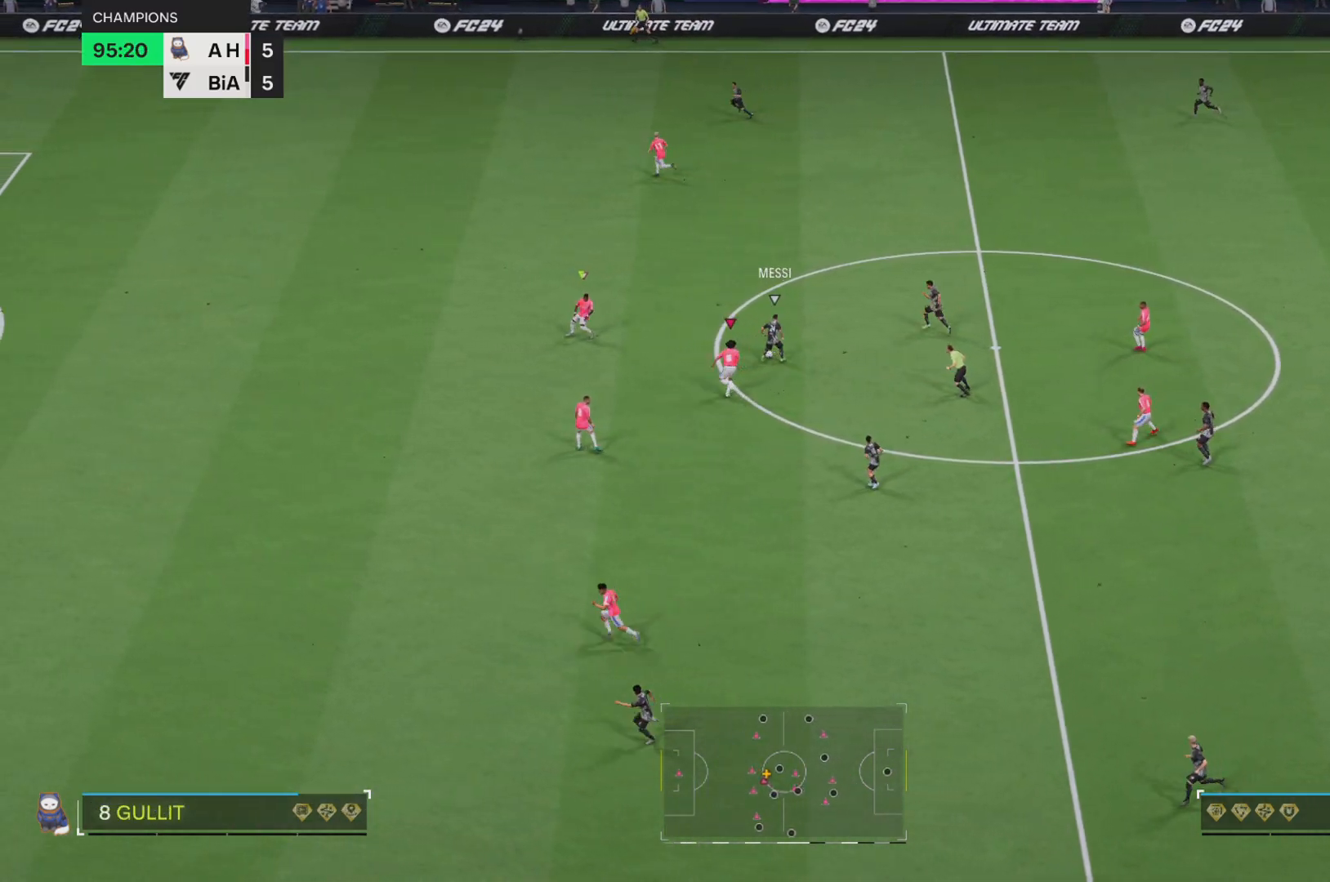
{"buttons": ["R1", "R2"], "left_stick": "up", "right_stick": "center", "events": [[317, "left_stick", "up"]]}
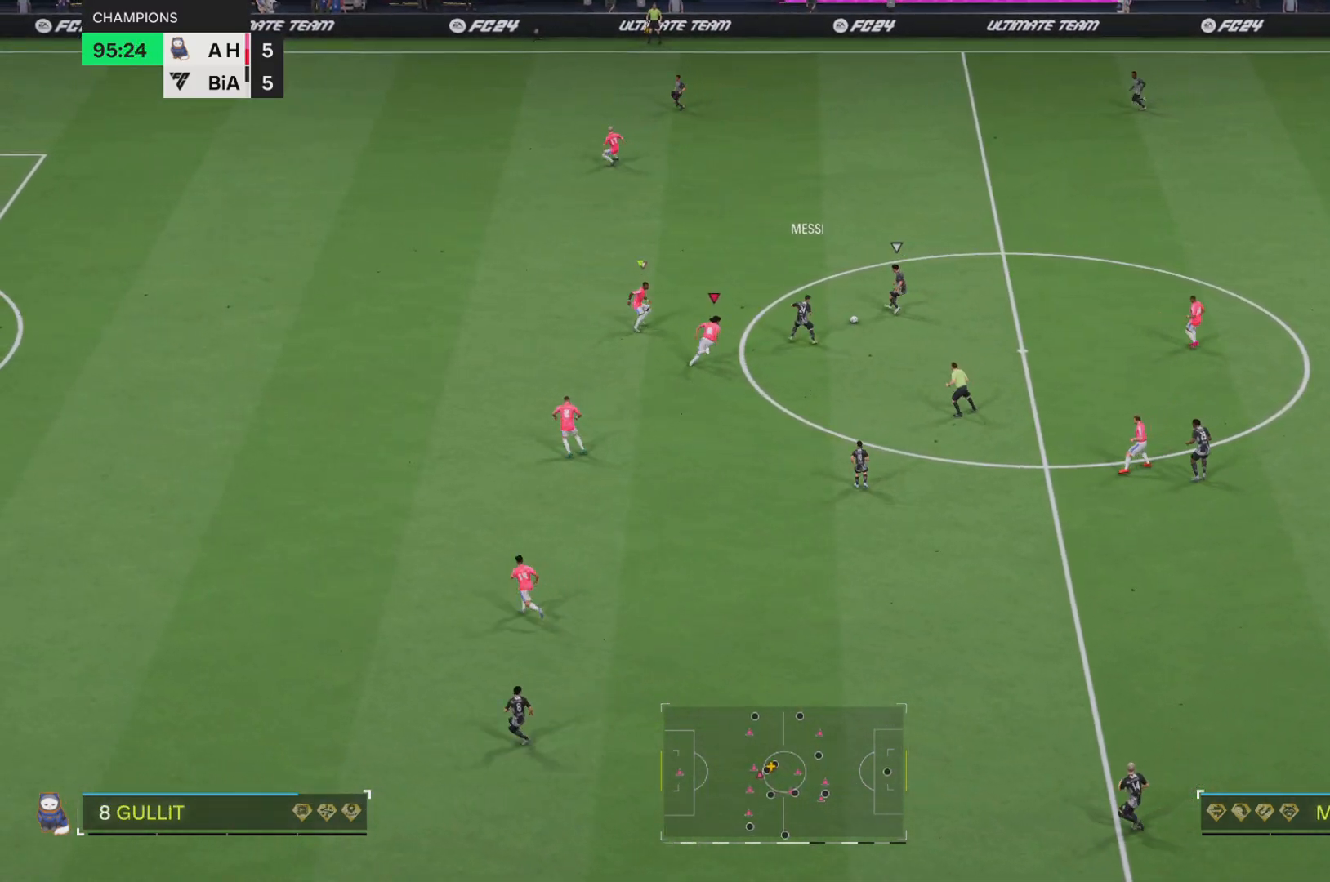
{"buttons": ["R1", "R2"], "left_stick": "up-left", "right_stick": "center", "events": [[250, "L1", "down"], [250, "left_stick", "up-left"], [317, "L1", "up"]]}
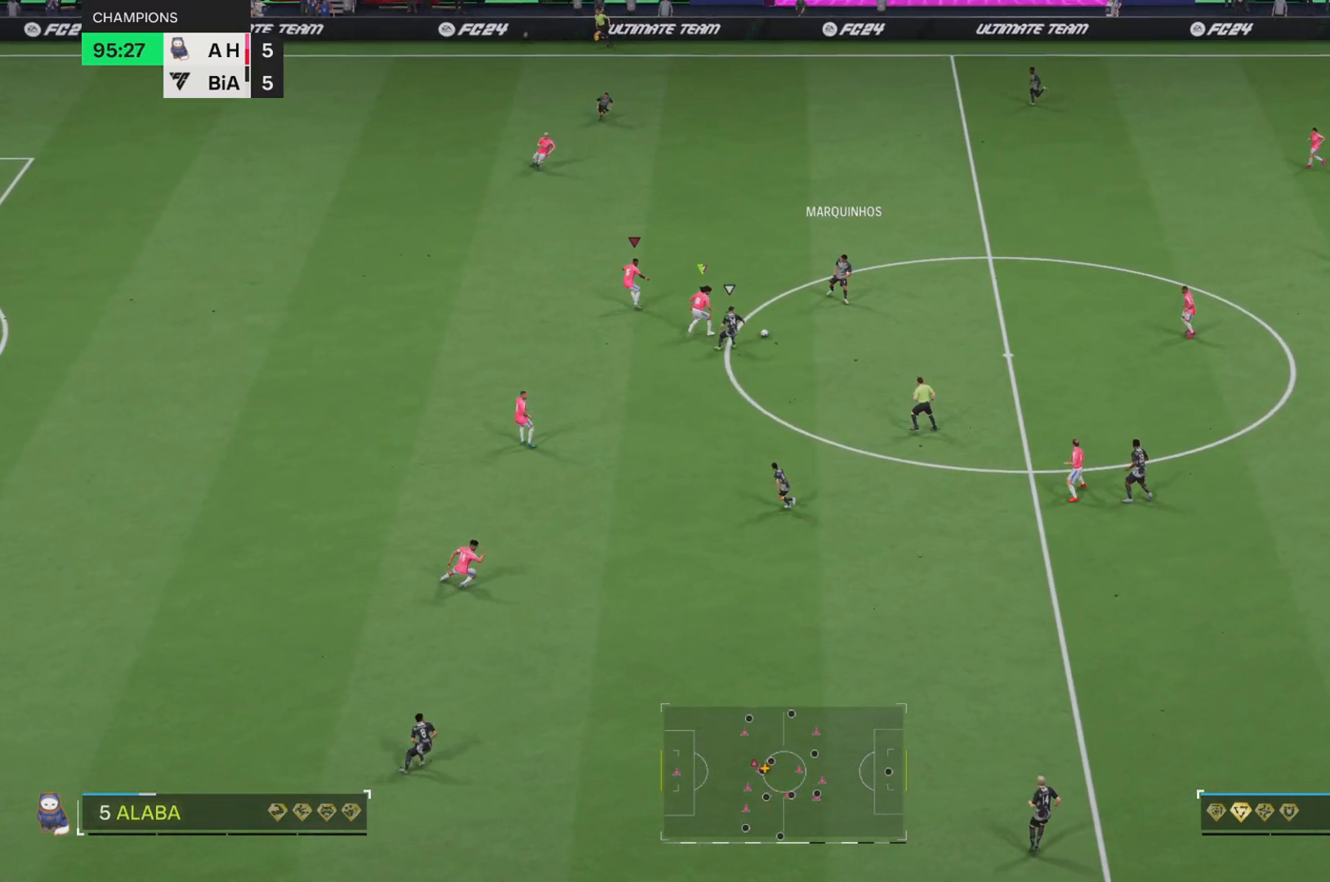
{"buttons": ["R1", "R2"], "left_stick": "left", "right_stick": "center", "events": [[50, "left_stick", "left"]]}